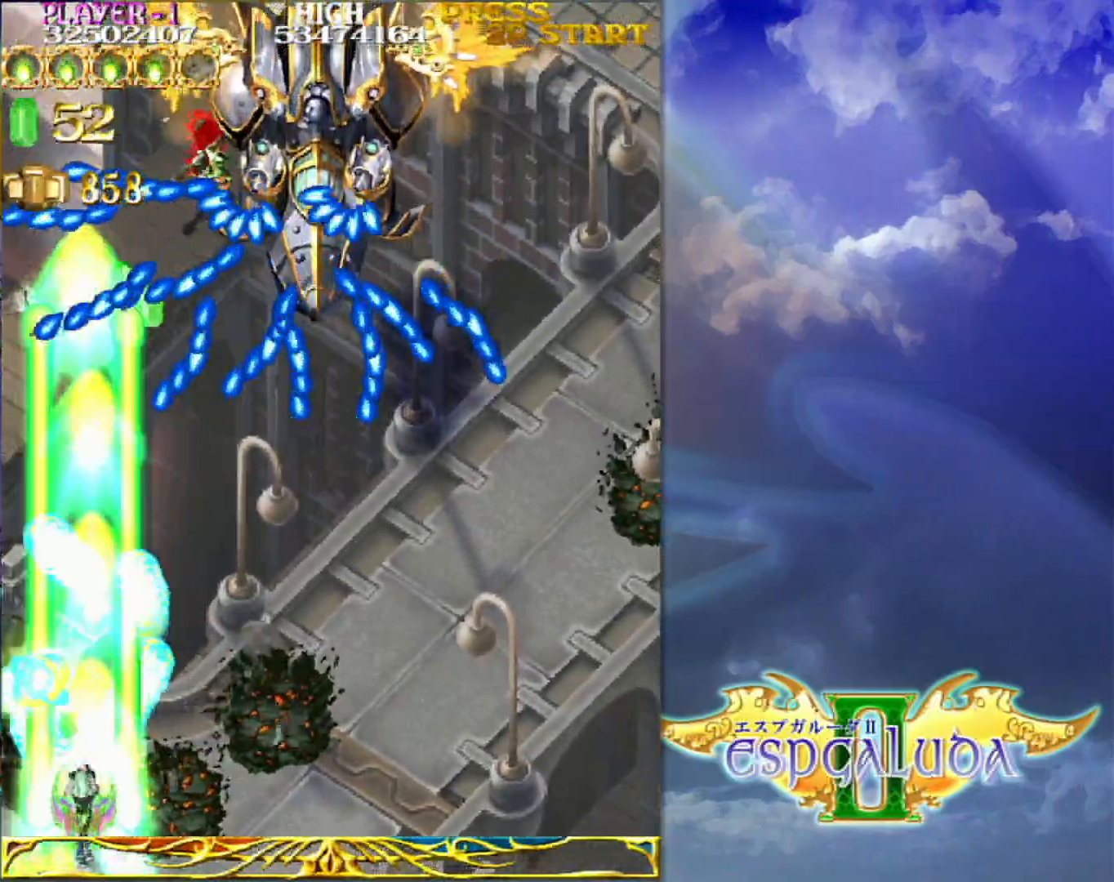
Gameplay with a controller (arcade stick); each line is a JSON object with the inputs held at the frame after it (dt_ms = milliseconds from this image to that frame). "events" lists button and stick changes between this image and that frame as [ms after this image, input, new state], when the widget could be followed in between. Not read: L3 R3.
{"dt_ms": 500, "buttons": [], "left_stick": "center", "events": [[217, "left_stick", "center"], [367, "left_stick", "down-left"], [500, "left_stick", "center"]]}
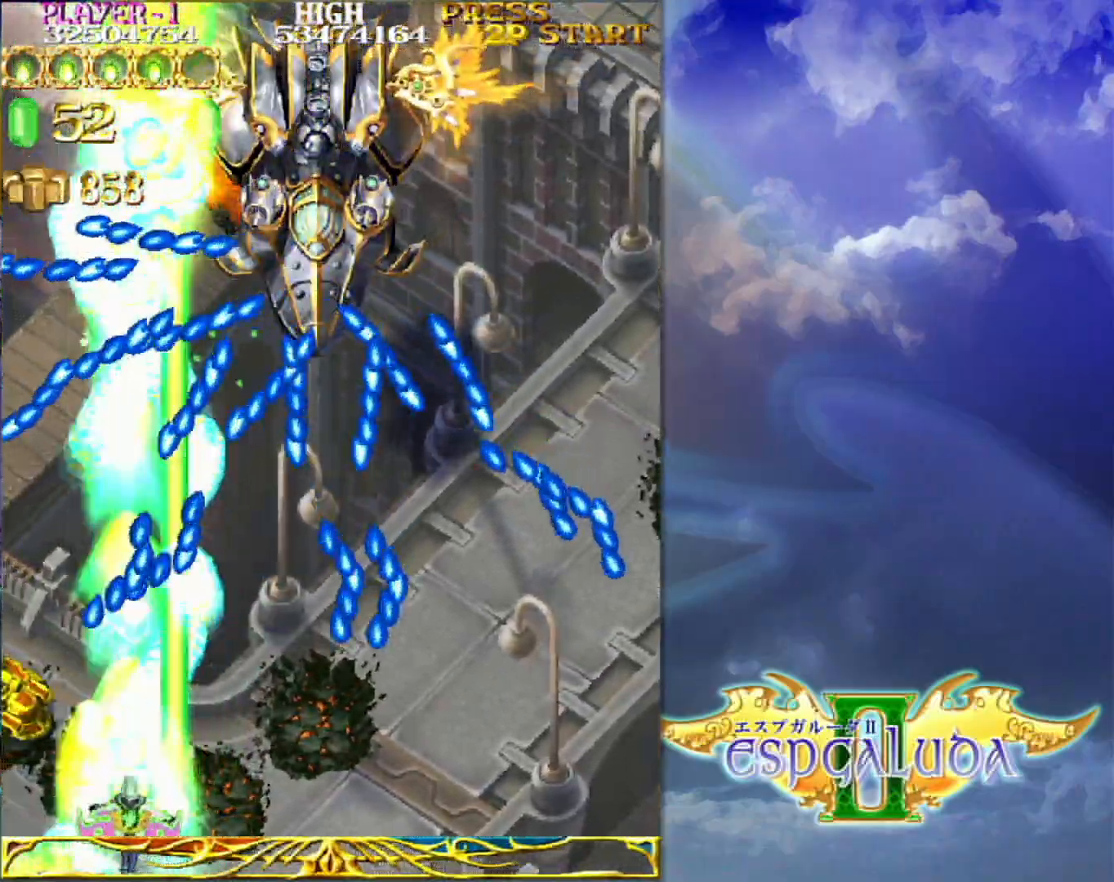
{"dt_ms": 500, "buttons": [], "left_stick": "right", "events": [[17, "left_stick", "right"], [250, "left_stick", "center"], [367, "left_stick", "down-left"], [483, "left_stick", "right"]]}
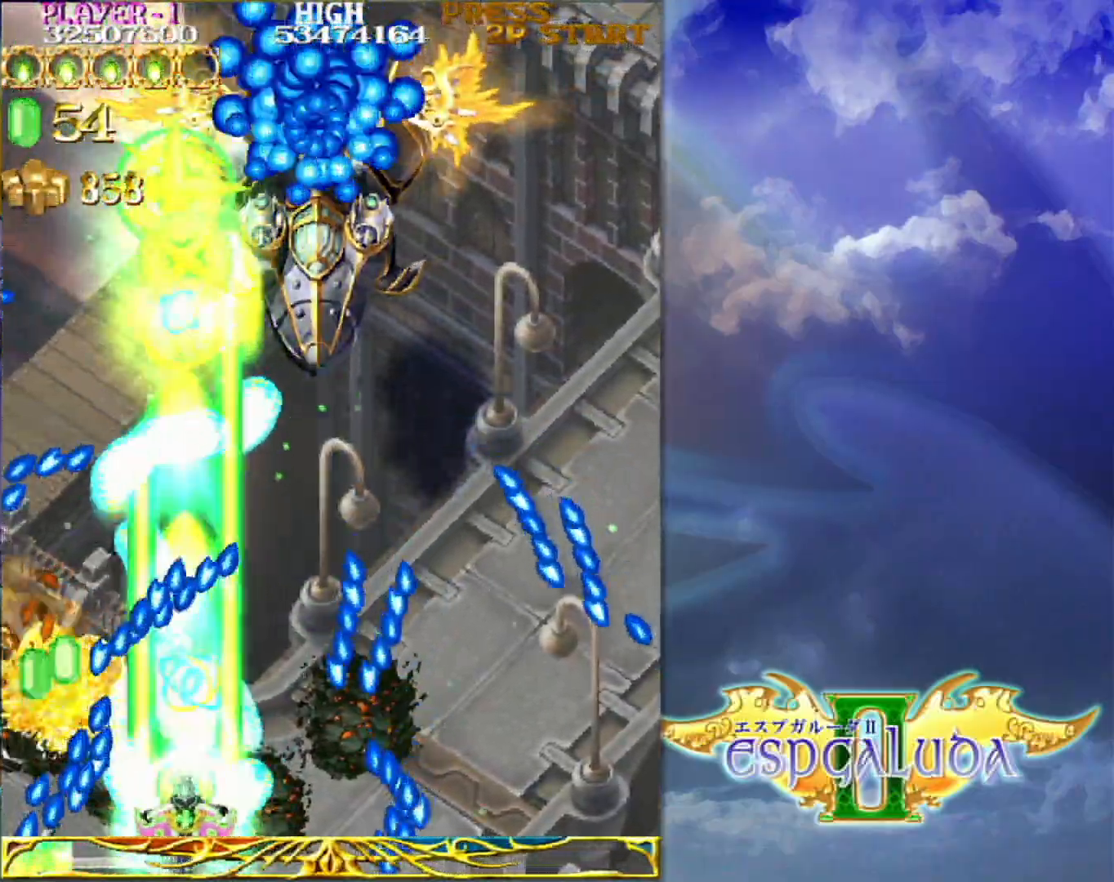
{"dt_ms": 500, "buttons": [], "left_stick": "right", "events": [[100, "left_stick", "left"], [217, "left_stick", "right"]]}
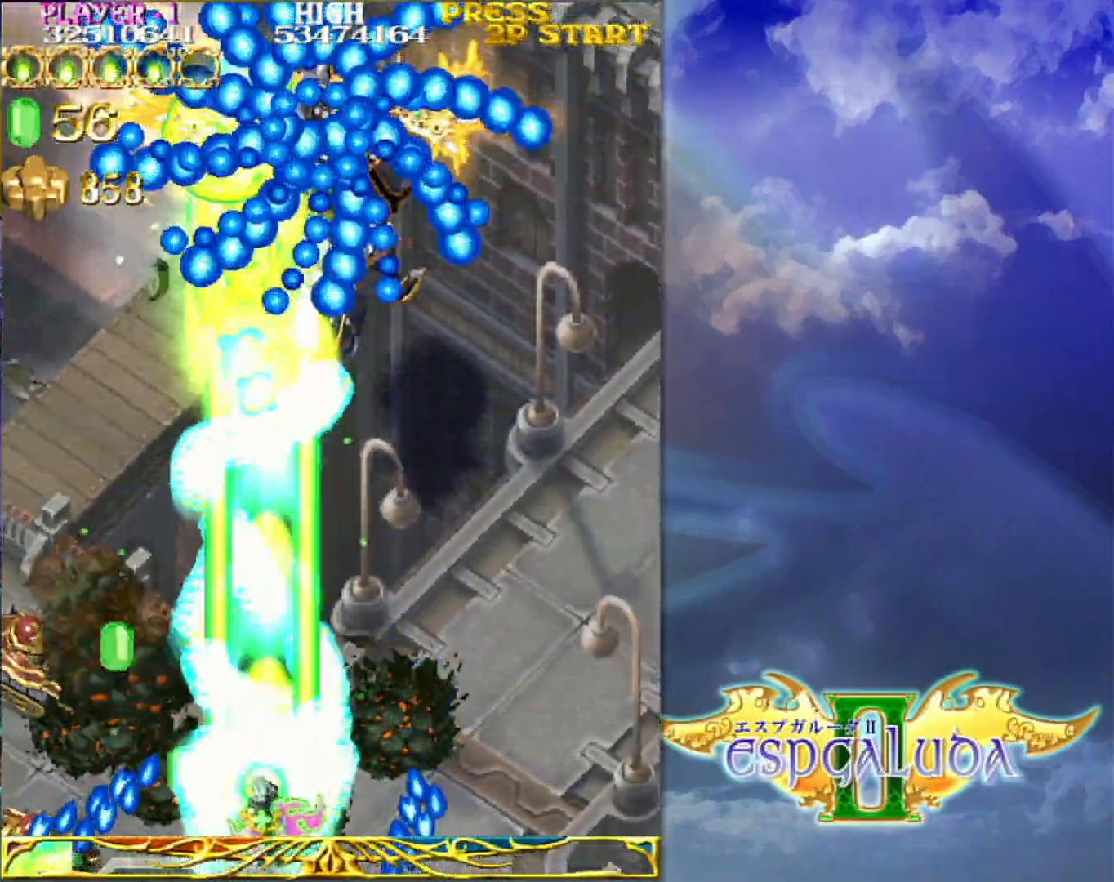
{"dt_ms": 500, "buttons": [], "left_stick": "center"}
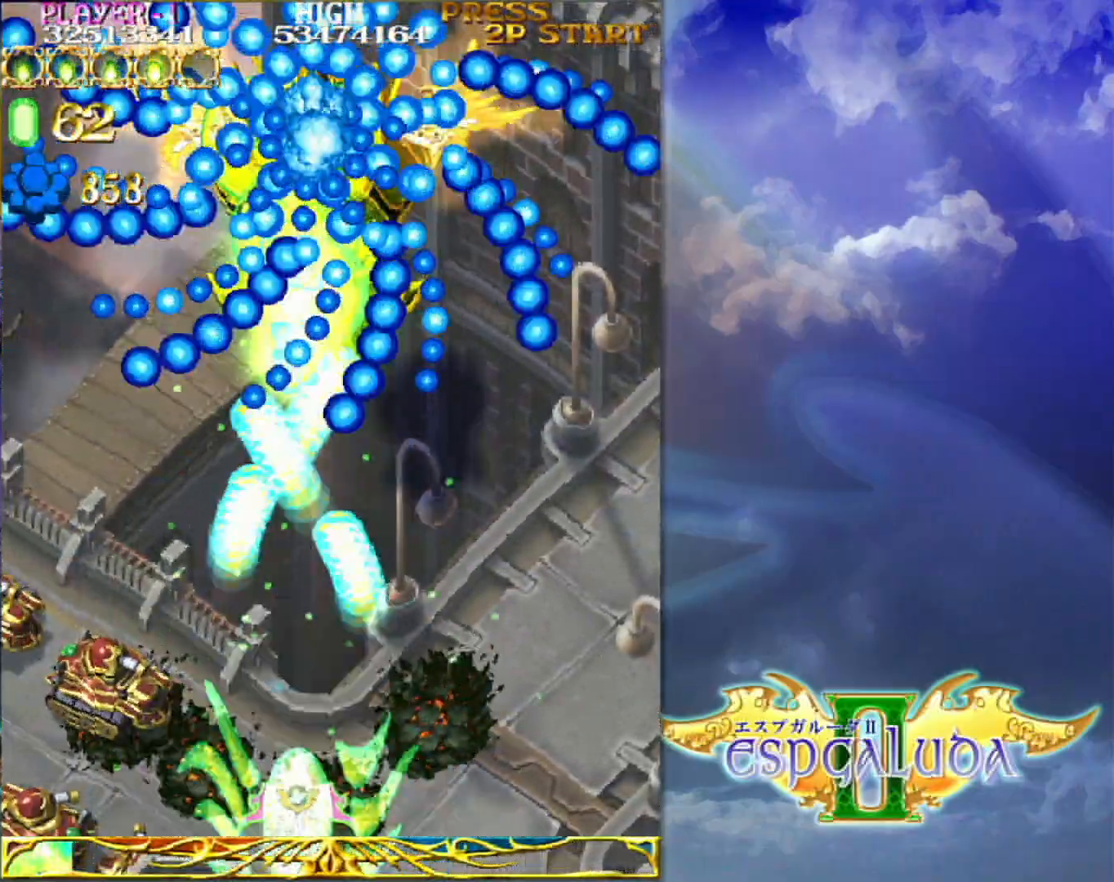
{"dt_ms": 500, "buttons": [], "left_stick": "center", "events": [[50, "left_stick", "up-right"], [200, "left_stick", "up-left"], [400, "left_stick", "up-right"], [500, "left_stick", "center"]]}
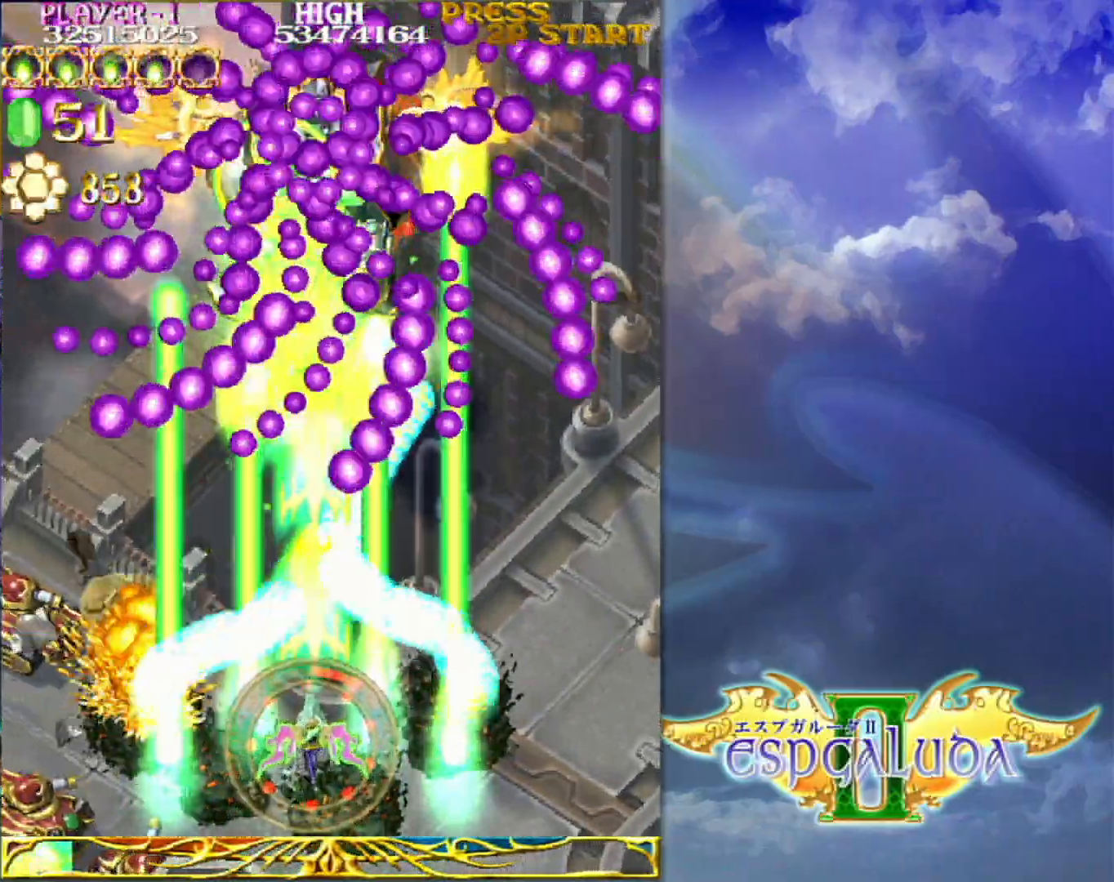
{"dt_ms": 500, "buttons": [], "left_stick": "down-left", "events": [[233, "left_stick", "up-right"], [317, "left_stick", "center"], [450, "left_stick", "down-left"]]}
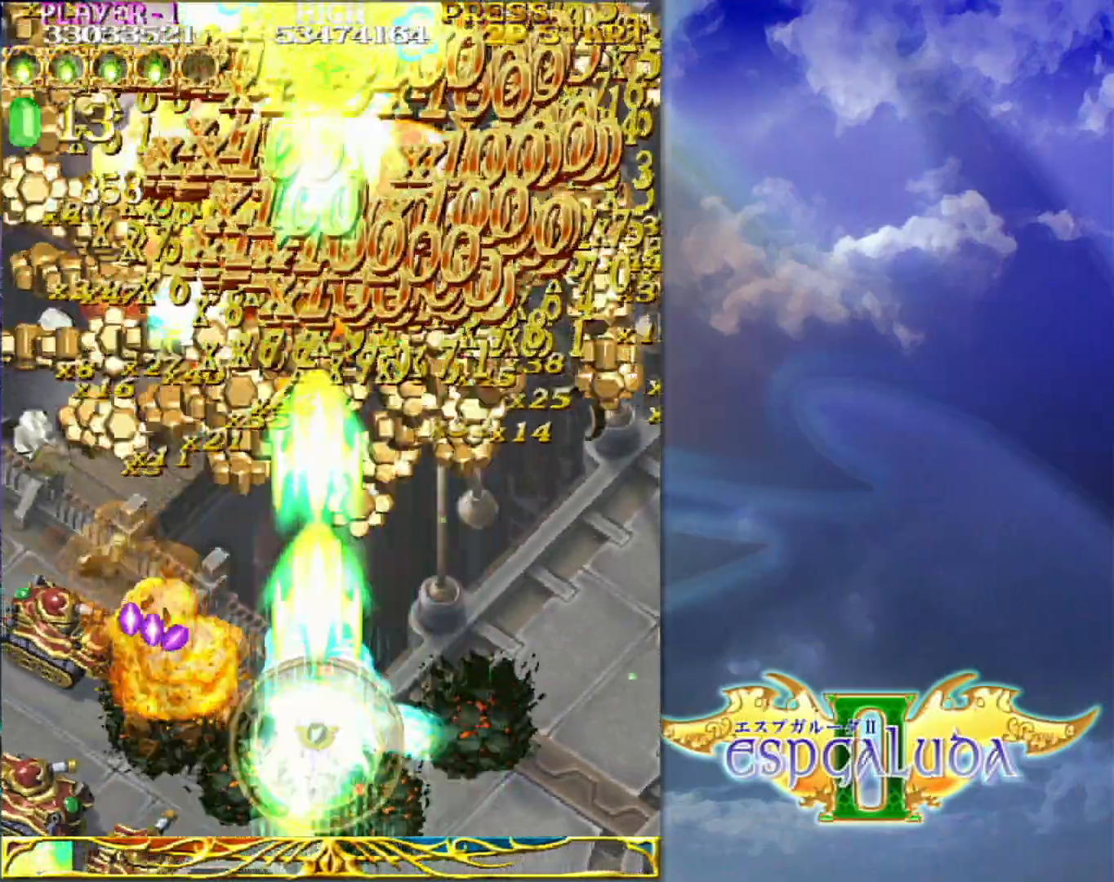
{"dt_ms": 500, "buttons": [], "left_stick": "down-left", "events": []}
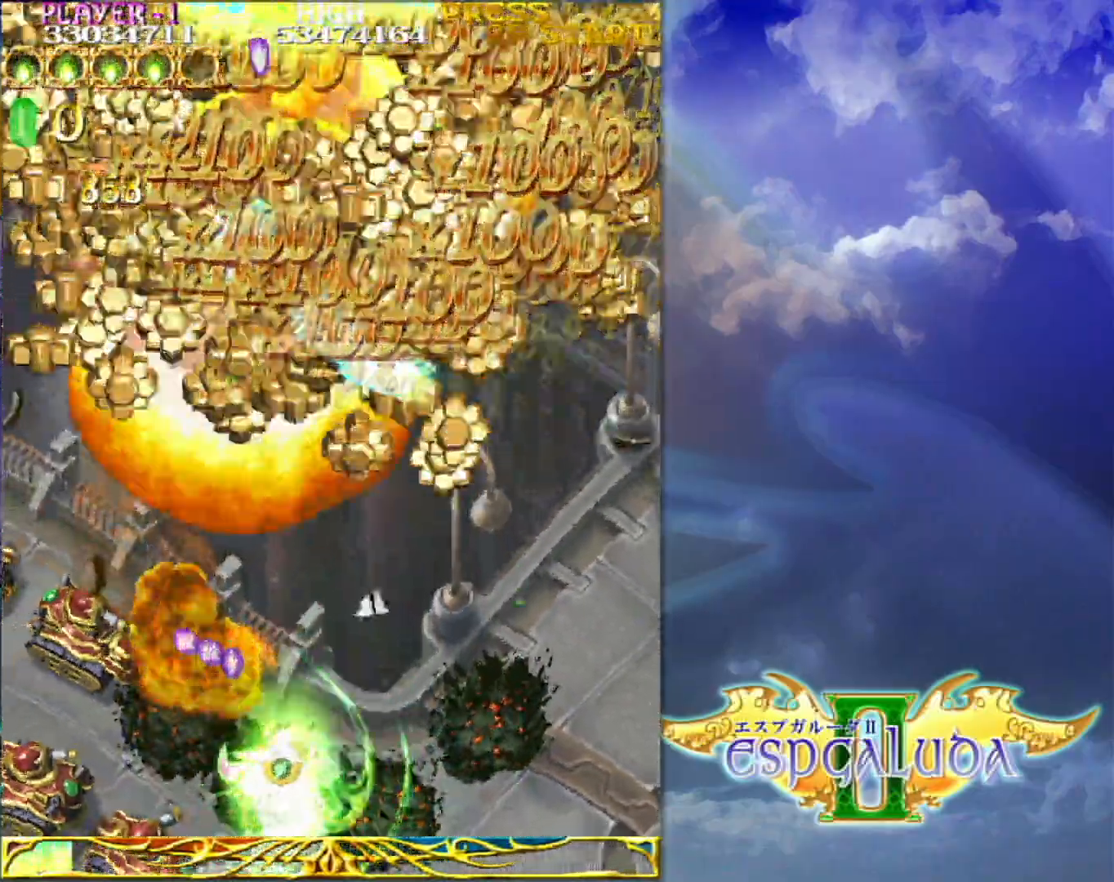
{"dt_ms": 500, "buttons": [], "left_stick": "down-left", "events": []}
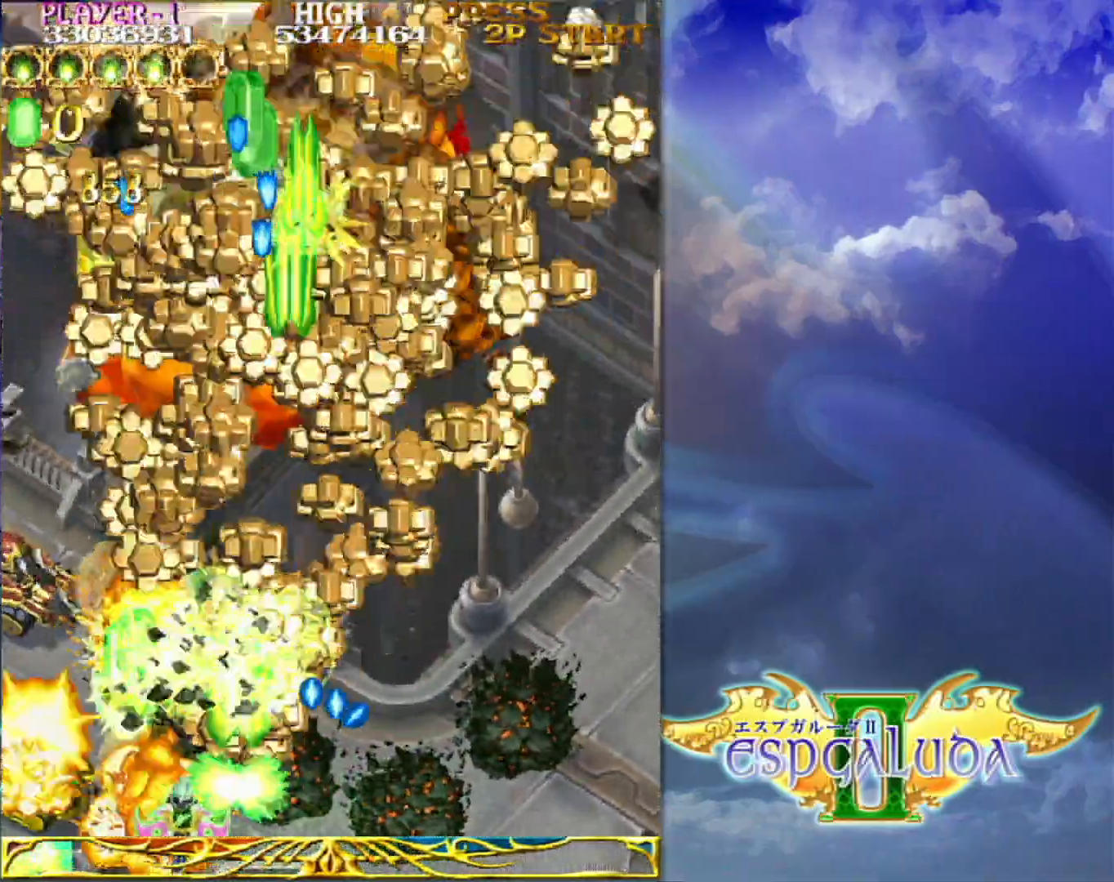
{"dt_ms": 500, "buttons": [], "left_stick": "up", "events": [[100, "left_stick", "left"], [450, "left_stick", "up"]]}
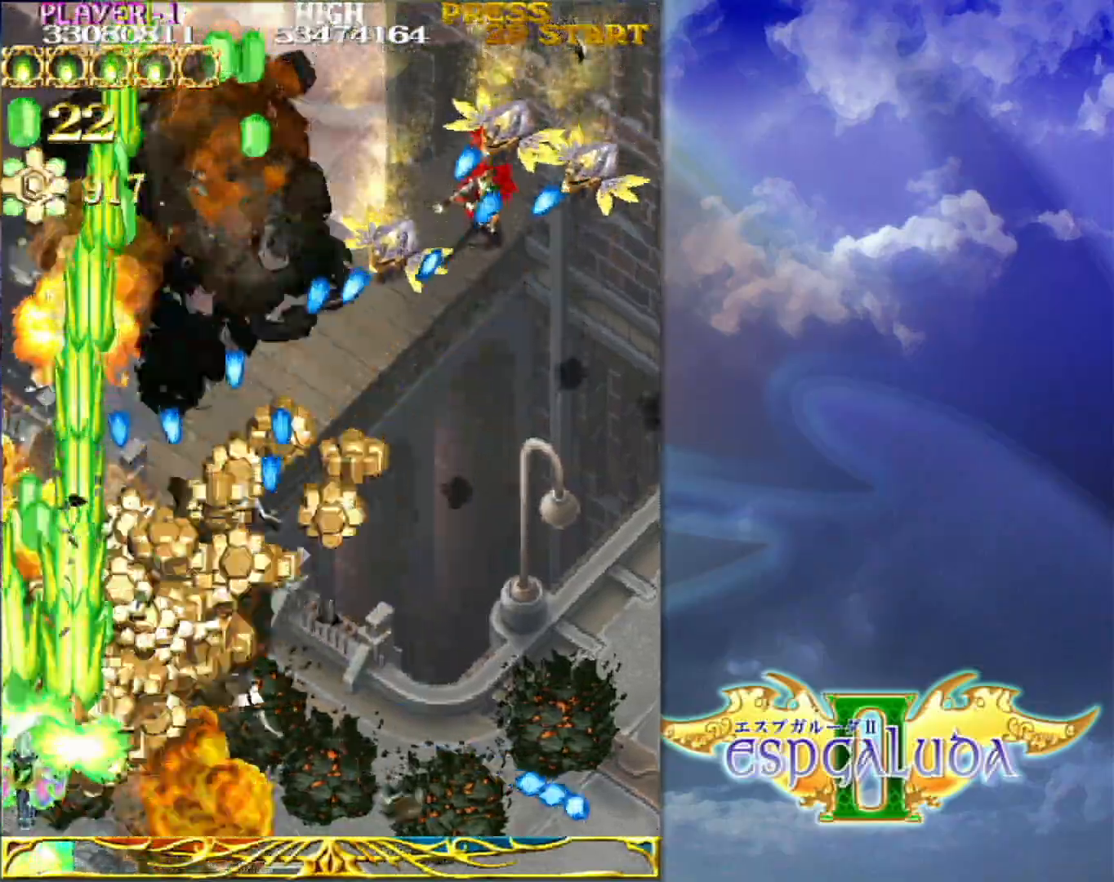
{"dt_ms": 500, "buttons": [], "left_stick": "down"}
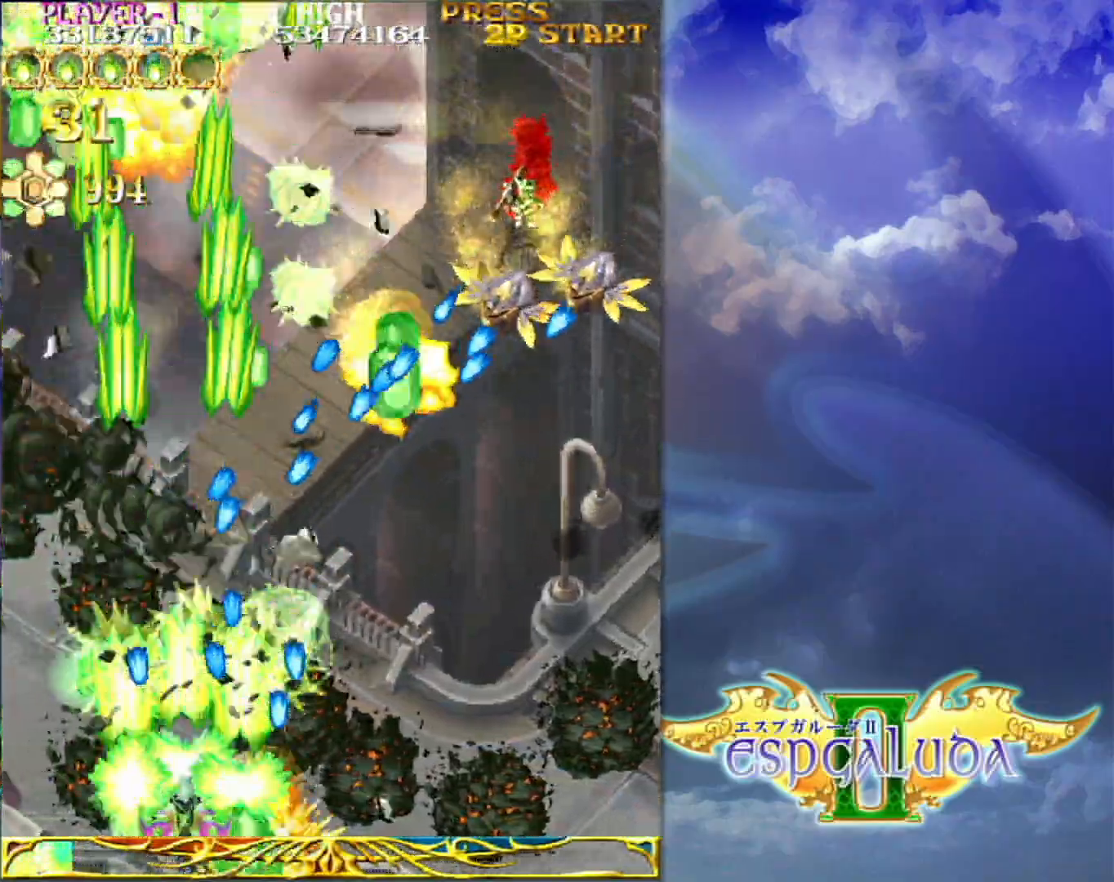
{"dt_ms": 500, "buttons": [], "left_stick": "right"}
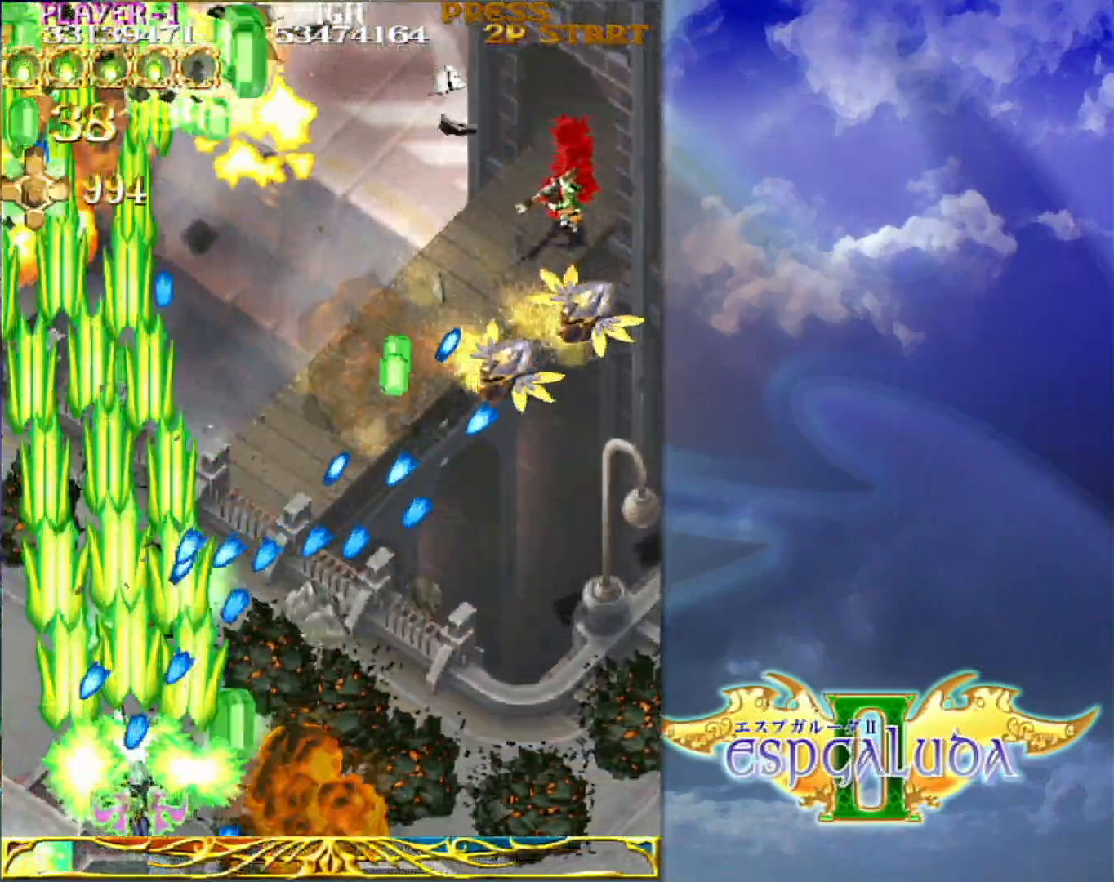
{"dt_ms": 500, "buttons": [], "left_stick": "right", "events": []}
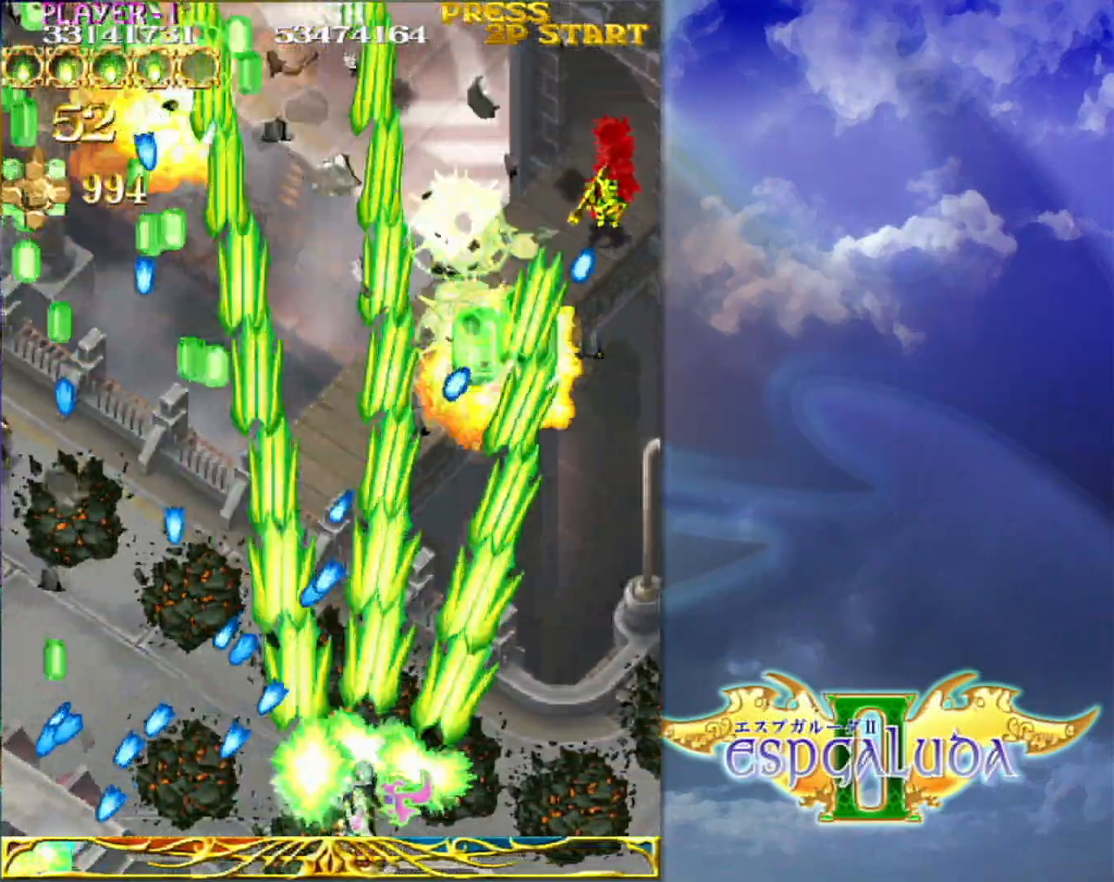
{"dt_ms": 1000, "buttons": [], "left_stick": "down"}
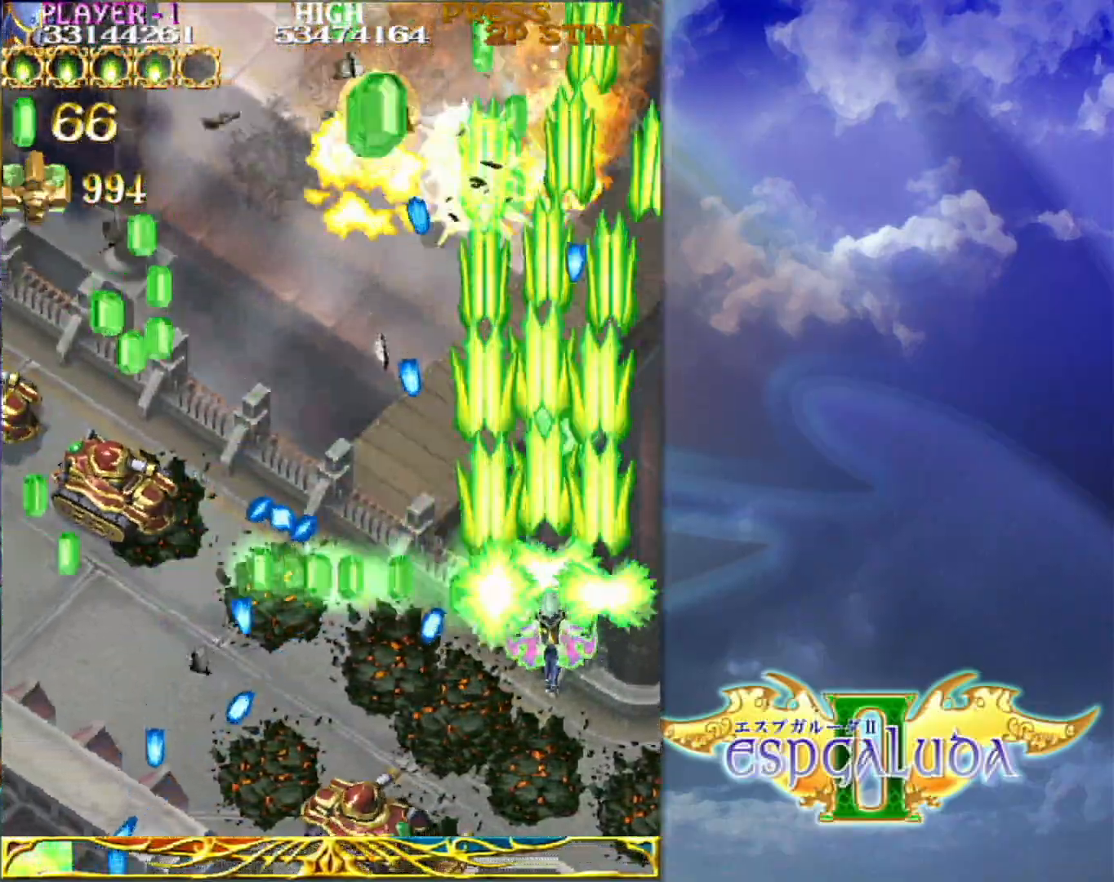
{"dt_ms": 500, "buttons": [], "left_stick": "up-left", "events": [[67, "left_stick", "down-left"], [250, "left_stick", "down-right"], [367, "left_stick", "down-left"], [483, "left_stick", "up-left"]]}
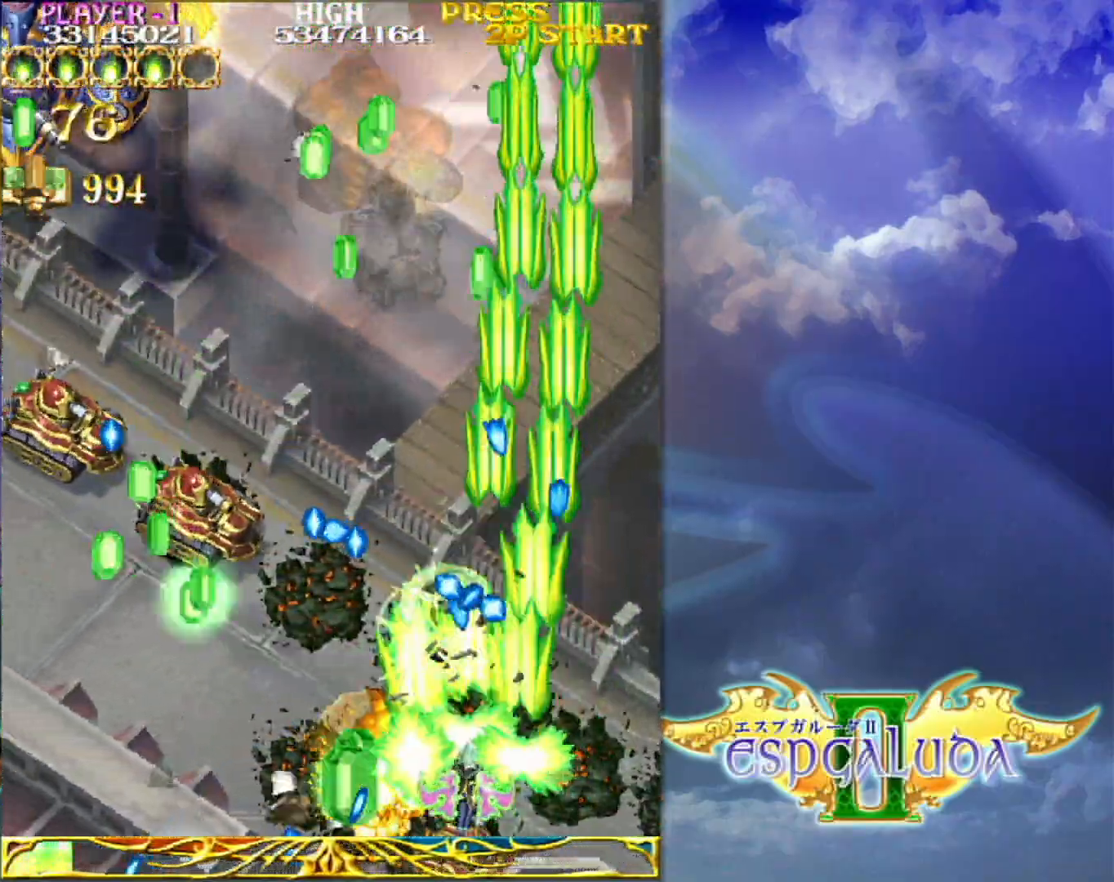
{"dt_ms": 500, "buttons": [], "left_stick": "left", "events": [[117, "left_stick", "down-left"], [350, "left_stick", "left"]]}
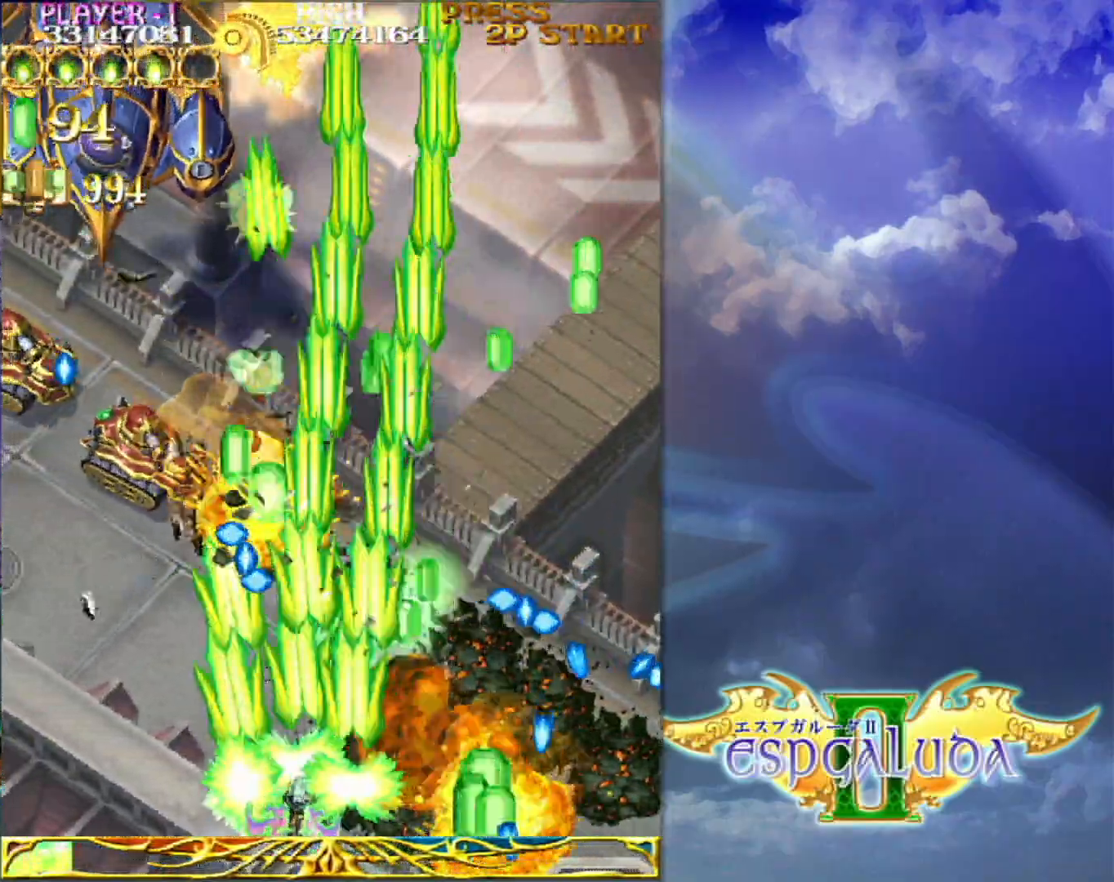
{"dt_ms": 500, "buttons": [], "left_stick": "left", "events": []}
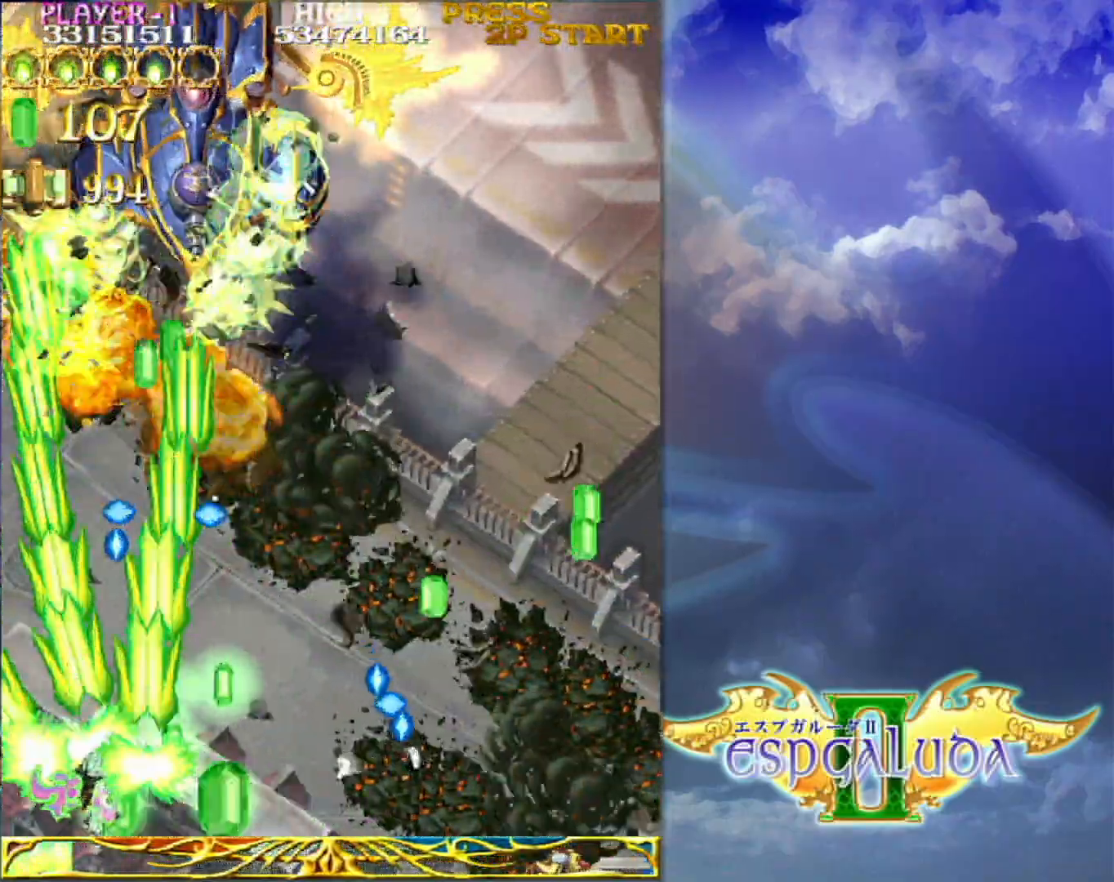
{"dt_ms": 500, "buttons": [], "left_stick": "down-left", "events": [[183, "left_stick", "up"], [350, "left_stick", "right"], [433, "left_stick", "down-left"]]}
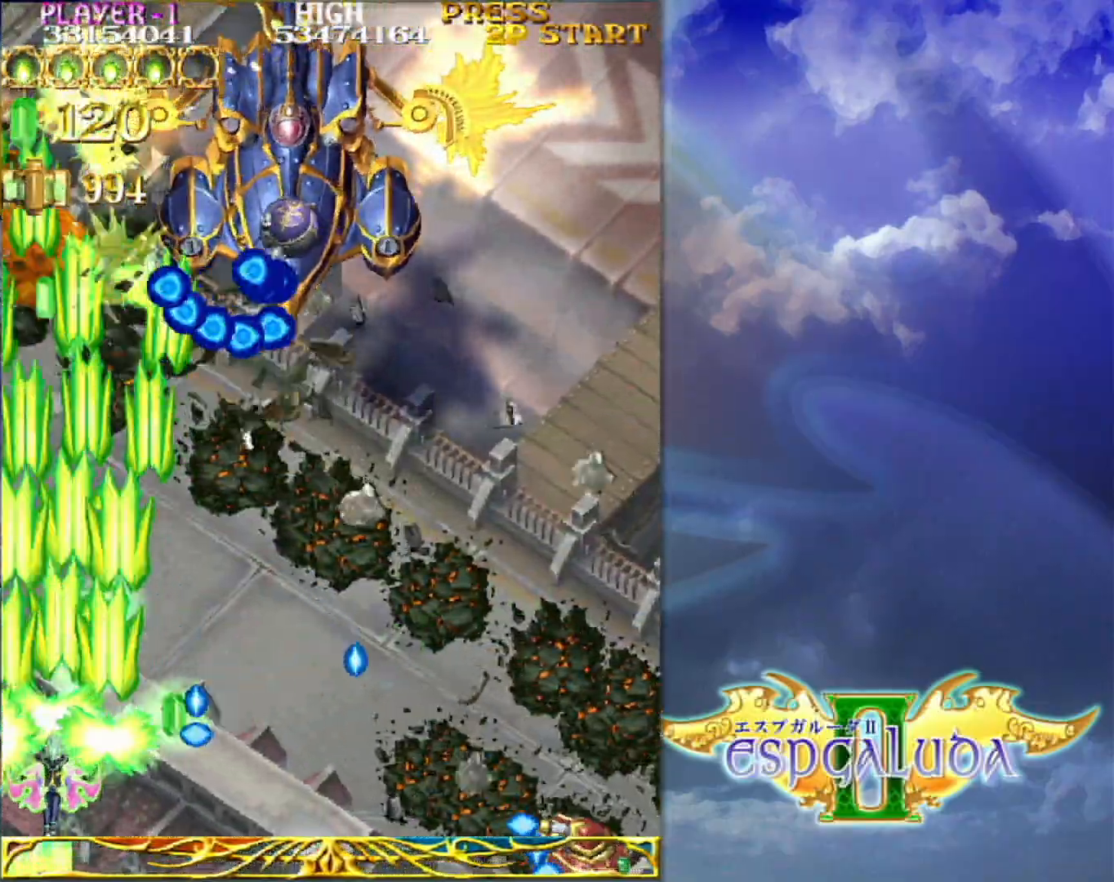
{"dt_ms": 500, "buttons": [], "left_stick": "right", "events": [[150, "left_stick", "right"]]}
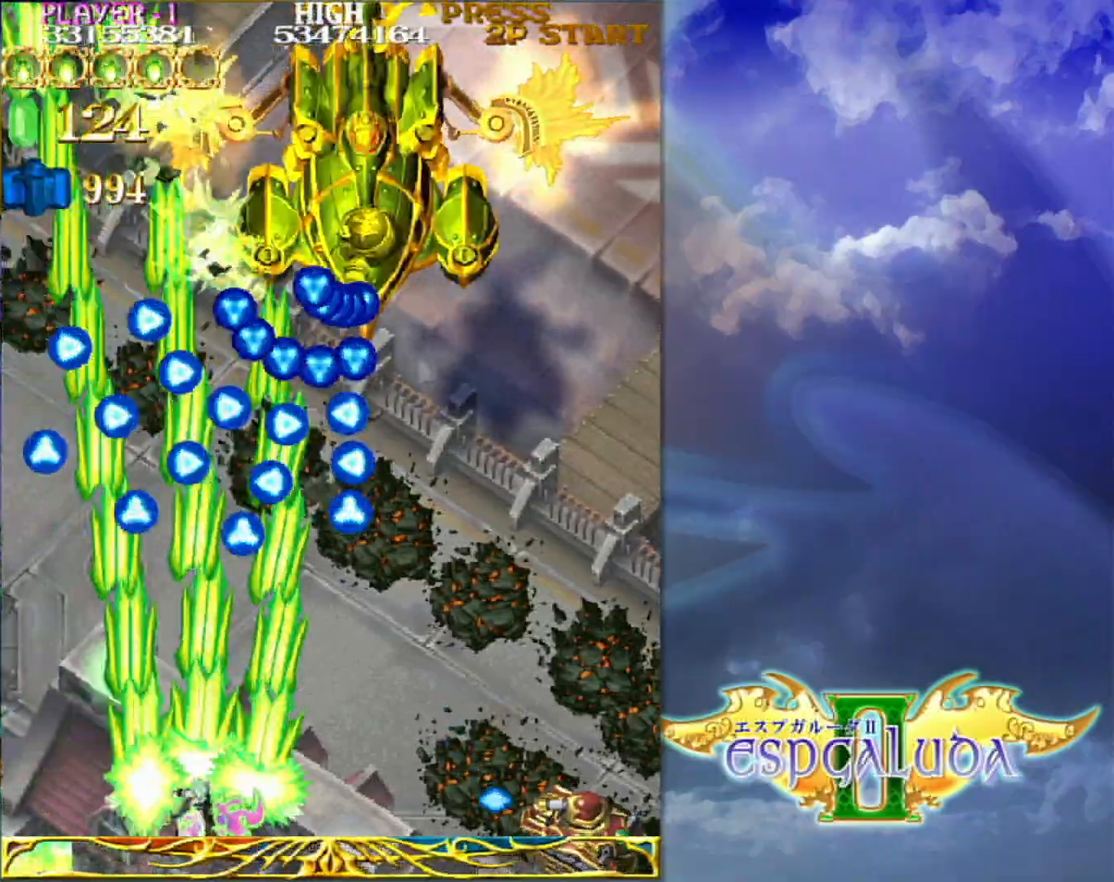
{"dt_ms": 500, "buttons": [], "left_stick": "center", "events": [[117, "left_stick", "center"], [267, "left_stick", "left"], [433, "left_stick", "center"]]}
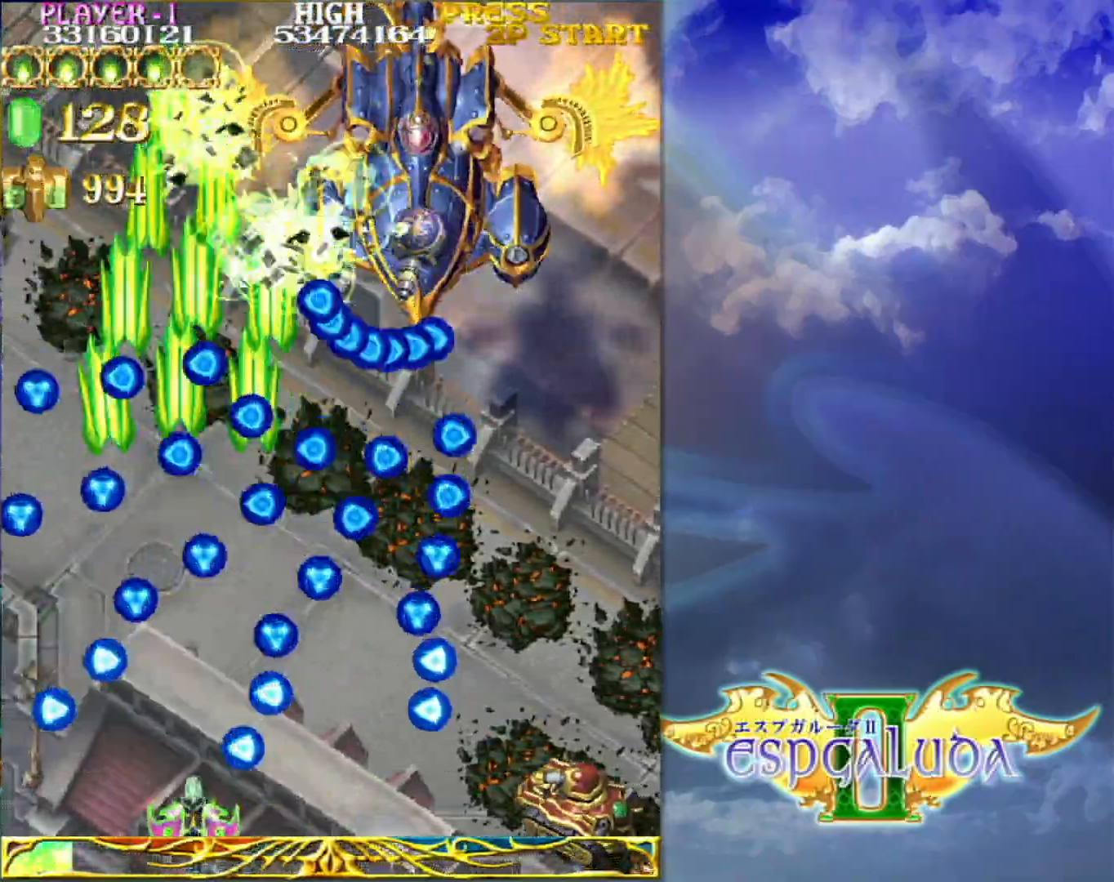
{"dt_ms": 500, "buttons": [], "left_stick": "down-right"}
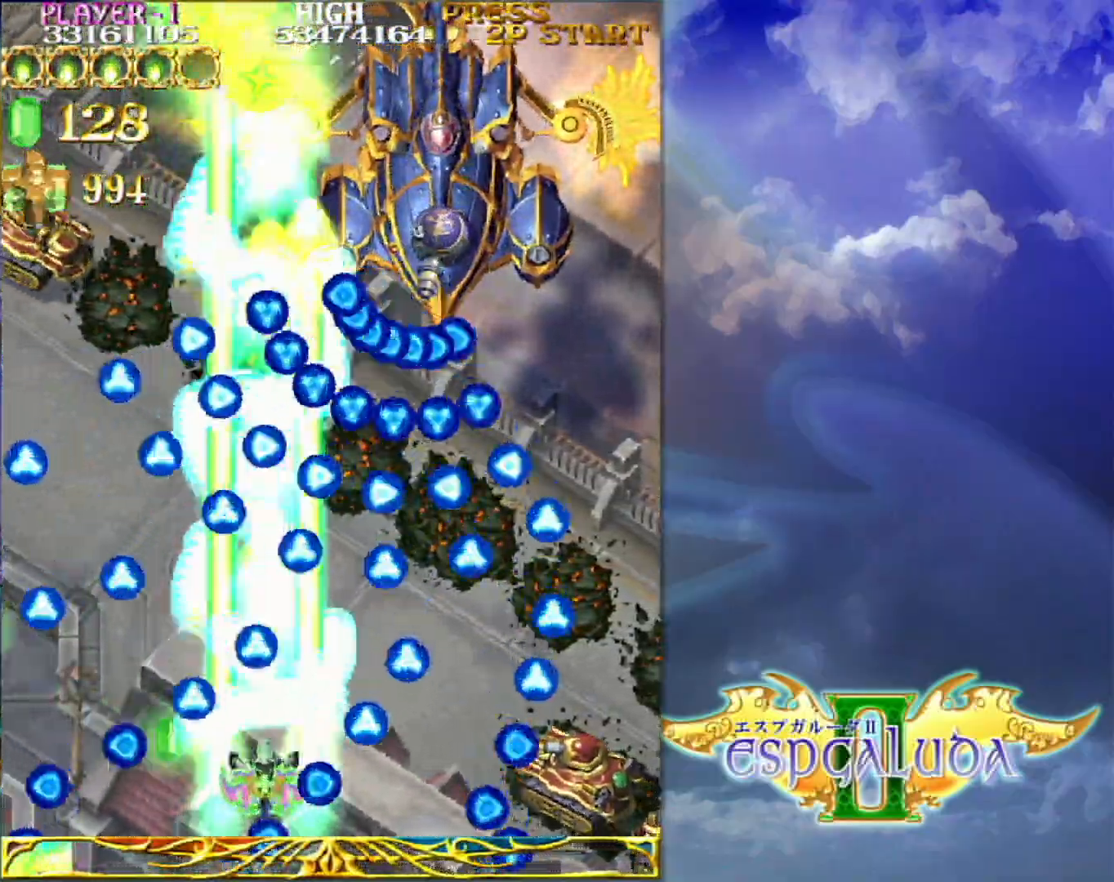
{"dt_ms": 500, "buttons": [], "left_stick": "center", "events": [[17, "left_stick", "up-right"], [183, "left_stick", "down-right"], [317, "left_stick", "down-left"], [467, "left_stick", "center"]]}
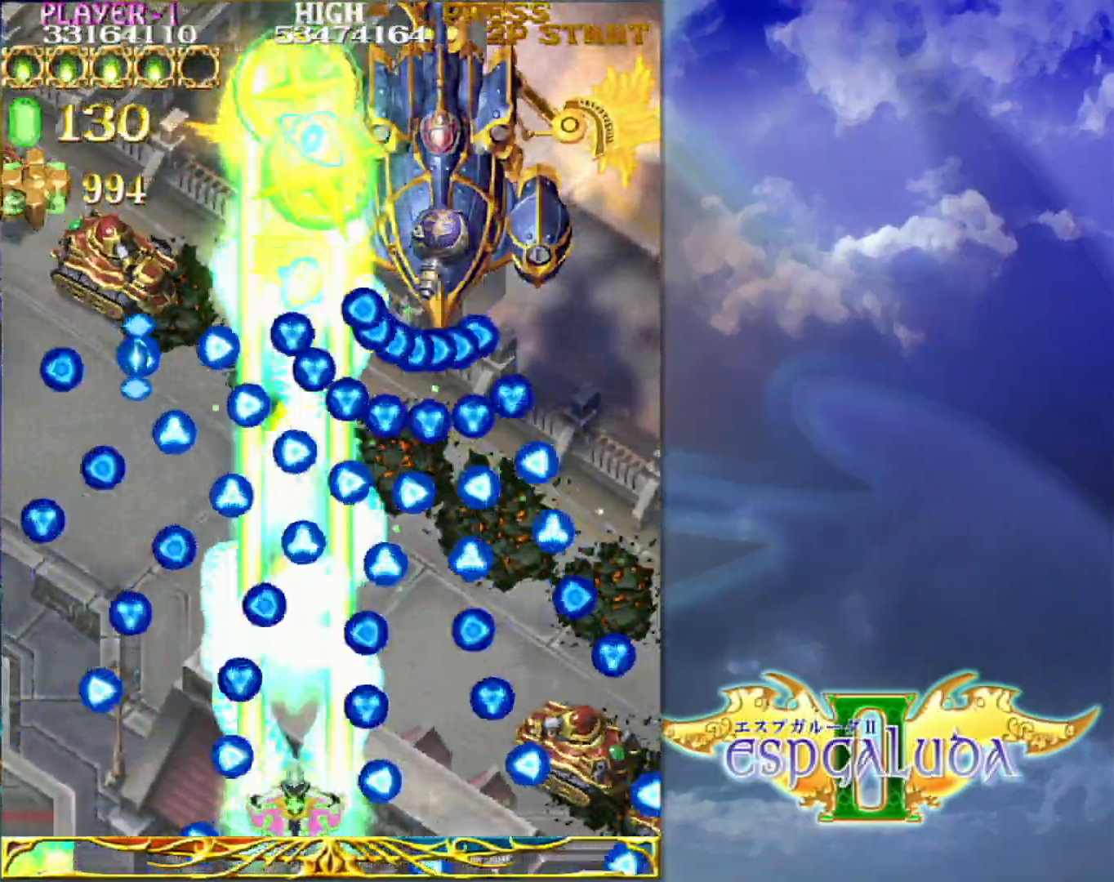
{"dt_ms": 500, "buttons": [], "left_stick": "up-right", "events": [[250, "left_stick", "left"], [317, "left_stick", "center"], [450, "left_stick", "up-right"]]}
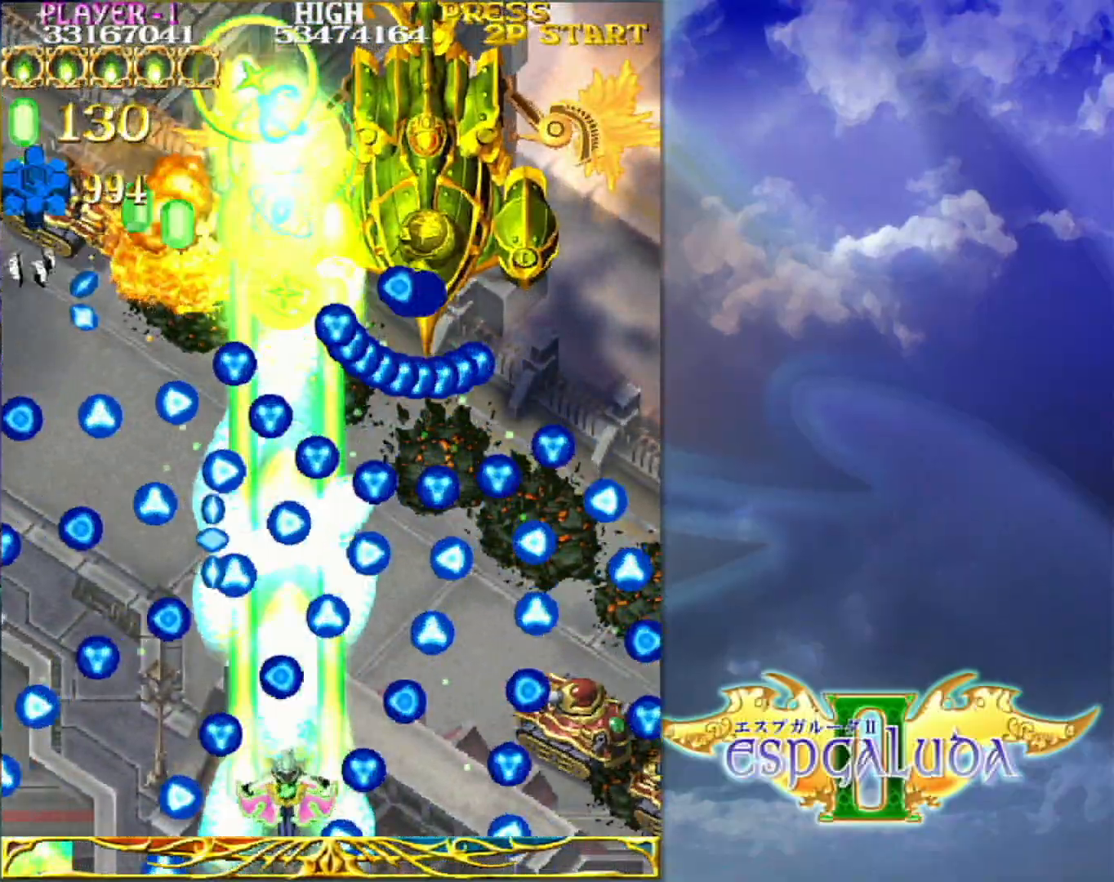
{"dt_ms": 500, "buttons": [], "left_stick": "right"}
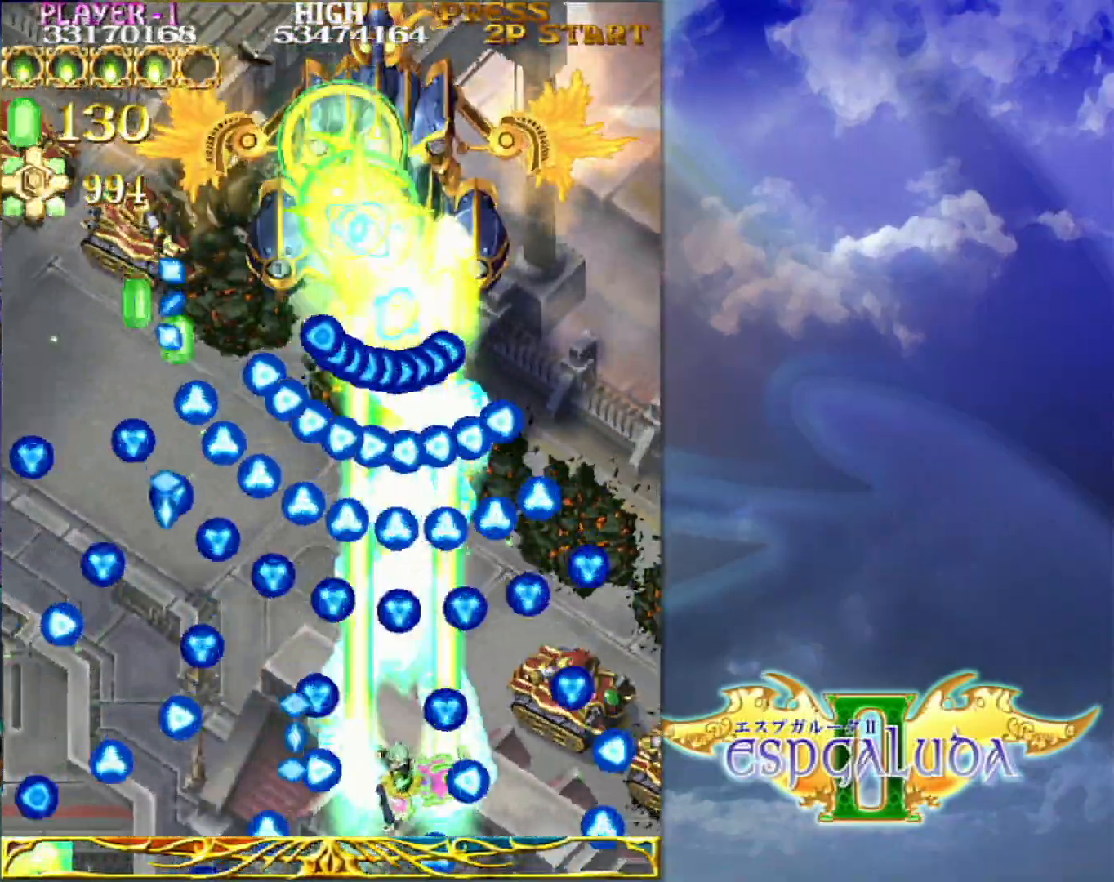
{"dt_ms": 500, "buttons": [], "left_stick": "down-left", "events": [[17, "left_stick", "center"], [217, "left_stick", "up-left"], [283, "left_stick", "center"], [367, "left_stick", "down-left"]]}
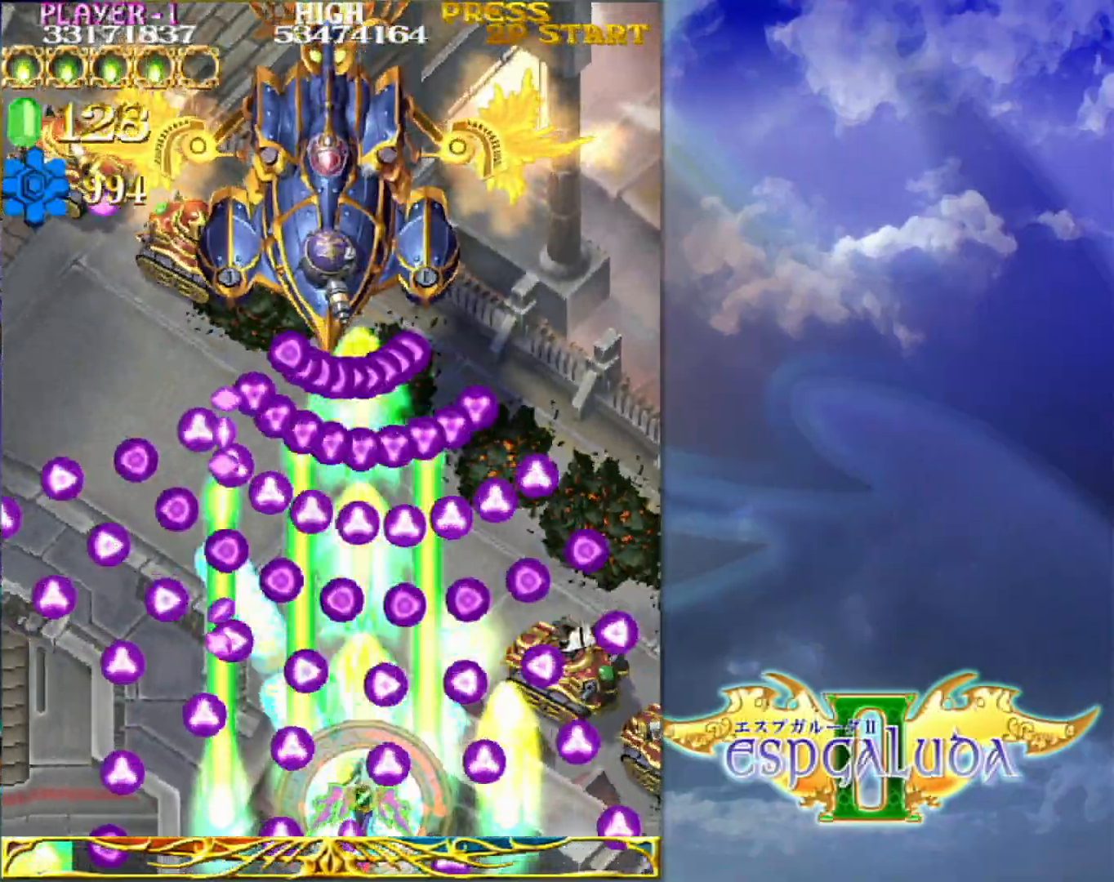
{"dt_ms": 500, "buttons": [], "left_stick": "center", "events": [[50, "left_stick", "left"], [167, "left_stick", "center"], [317, "left_stick", "up"], [433, "left_stick", "center"]]}
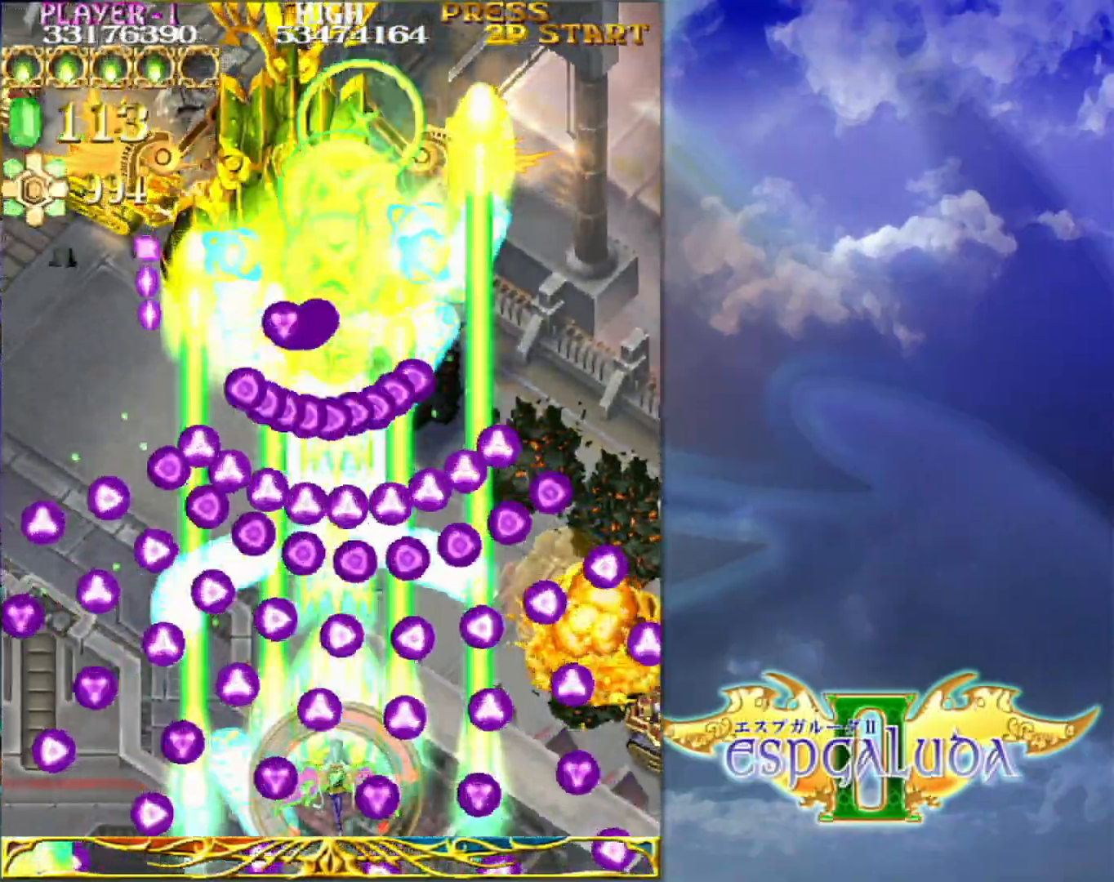
{"dt_ms": 500, "buttons": [], "left_stick": "center"}
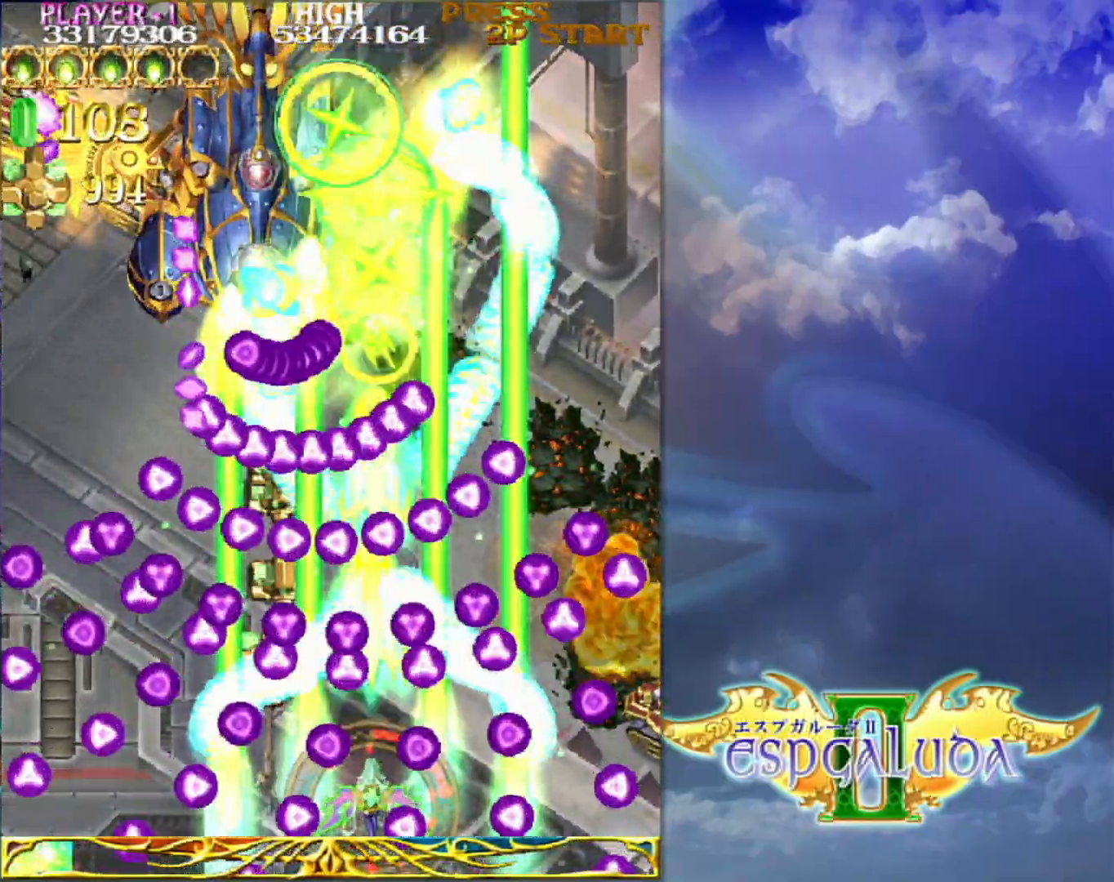
{"dt_ms": 500, "buttons": [], "left_stick": "up", "events": [[167, "left_stick", "right"], [267, "left_stick", "center"], [433, "left_stick", "up"]]}
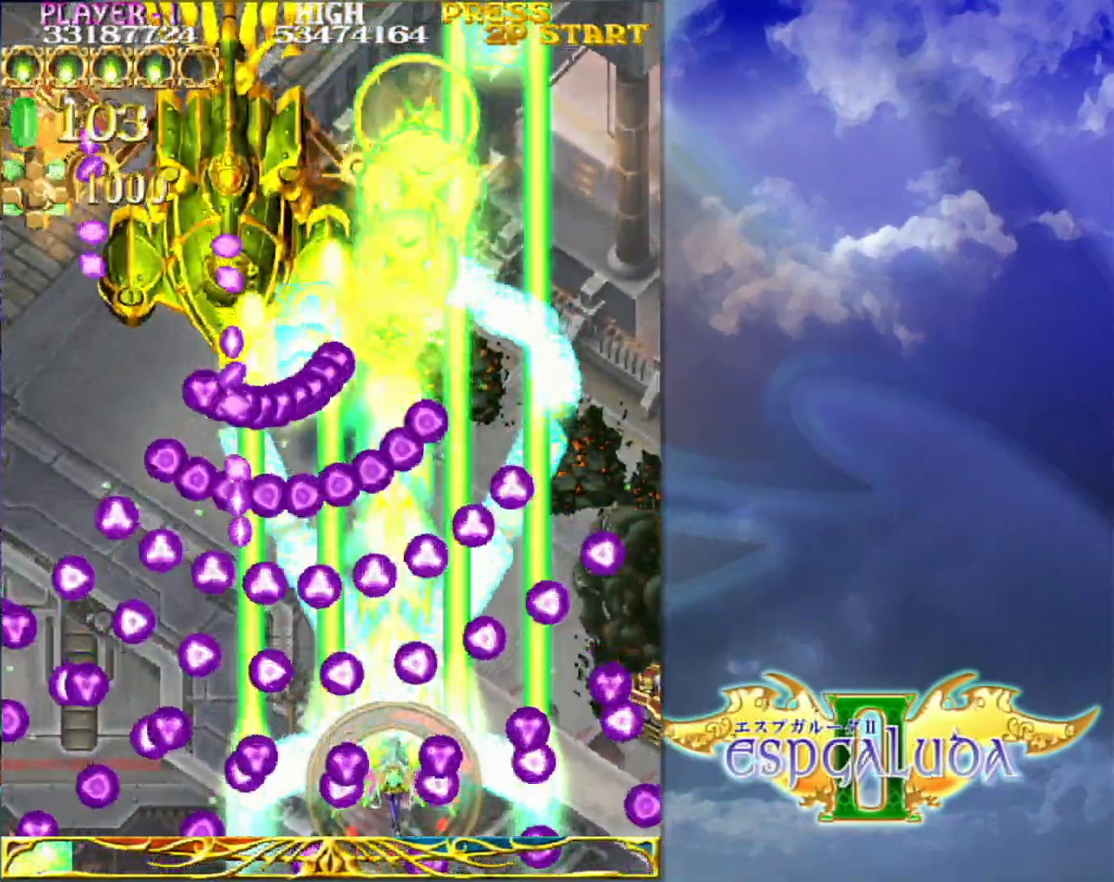
{"dt_ms": 500, "buttons": [], "left_stick": "left", "events": [[83, "left_stick", "center"], [433, "left_stick", "left"]]}
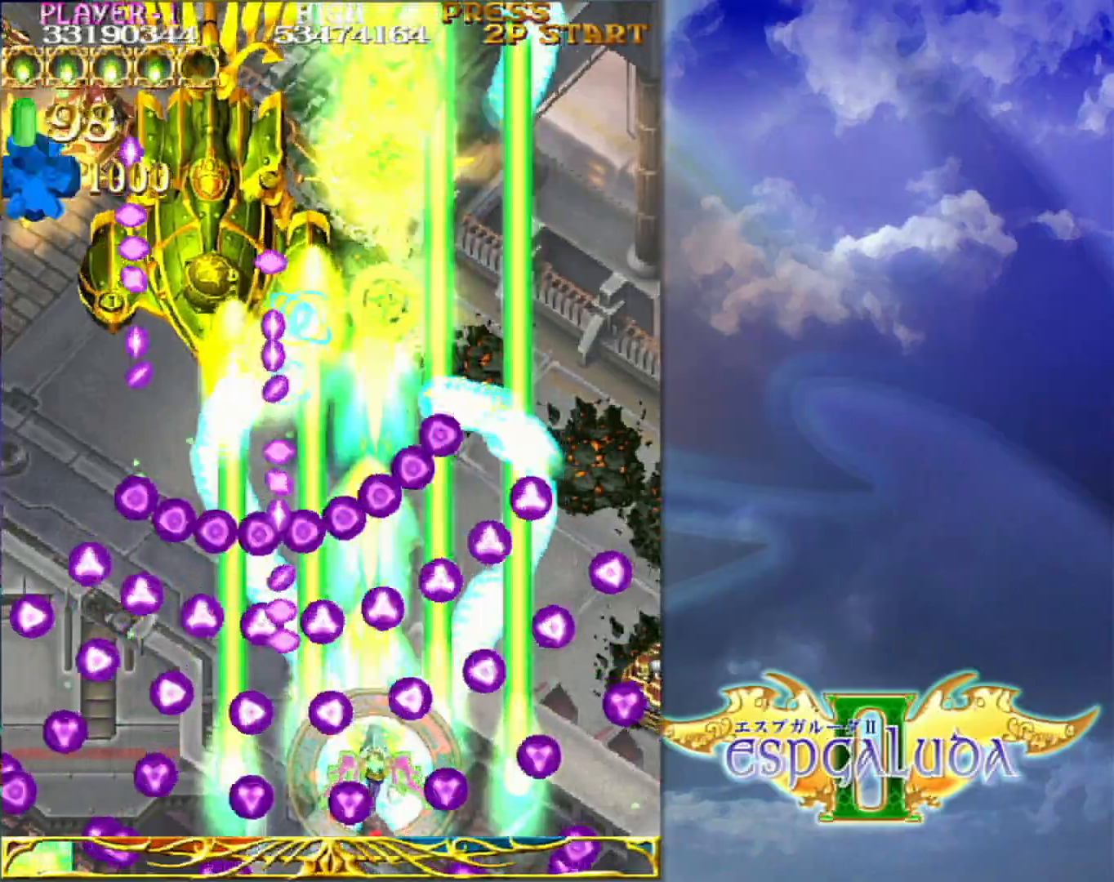
{"dt_ms": 500, "buttons": [], "left_stick": "up", "events": [[17, "left_stick", "center"], [367, "left_stick", "up"]]}